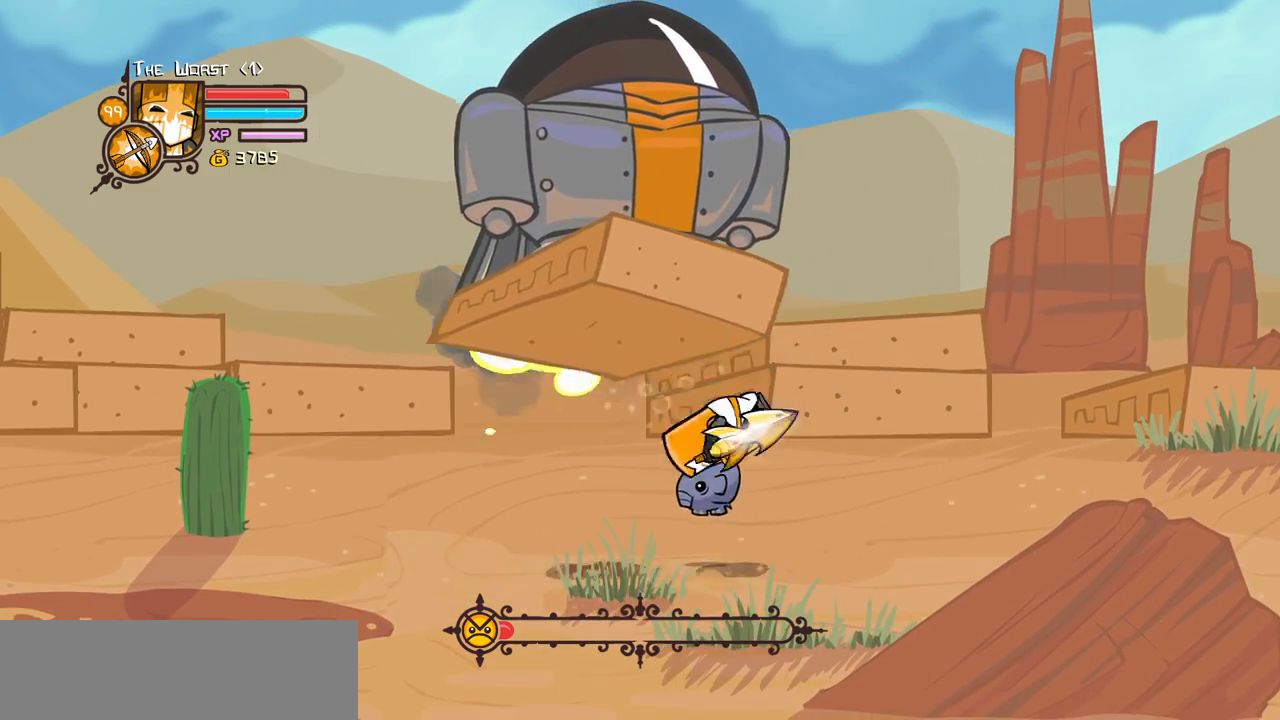
Gameplay with keyboard; each line is a JSON object with the keys held at the frame after it. "events" lists presses ("down") and releases ("up") of "block", "down", "heavy", "item", "iteml", "itemr", "jump", "left", "light", "magic", "right" and "up" between this image and that frame as [ms after this image, input, new state], when the widget could be followed in between. No other keys are recorded. Mouse input is not recorded. Key names are as the overlay labels them; some are game actions (e.g. jump) rather than physical keys.
{"keys": ["left"], "events": [[100, "up", "down"], [200, "heavy", "up"], [283, "left", "down"], [383, "right", "up"], [466, "up", "up"]]}
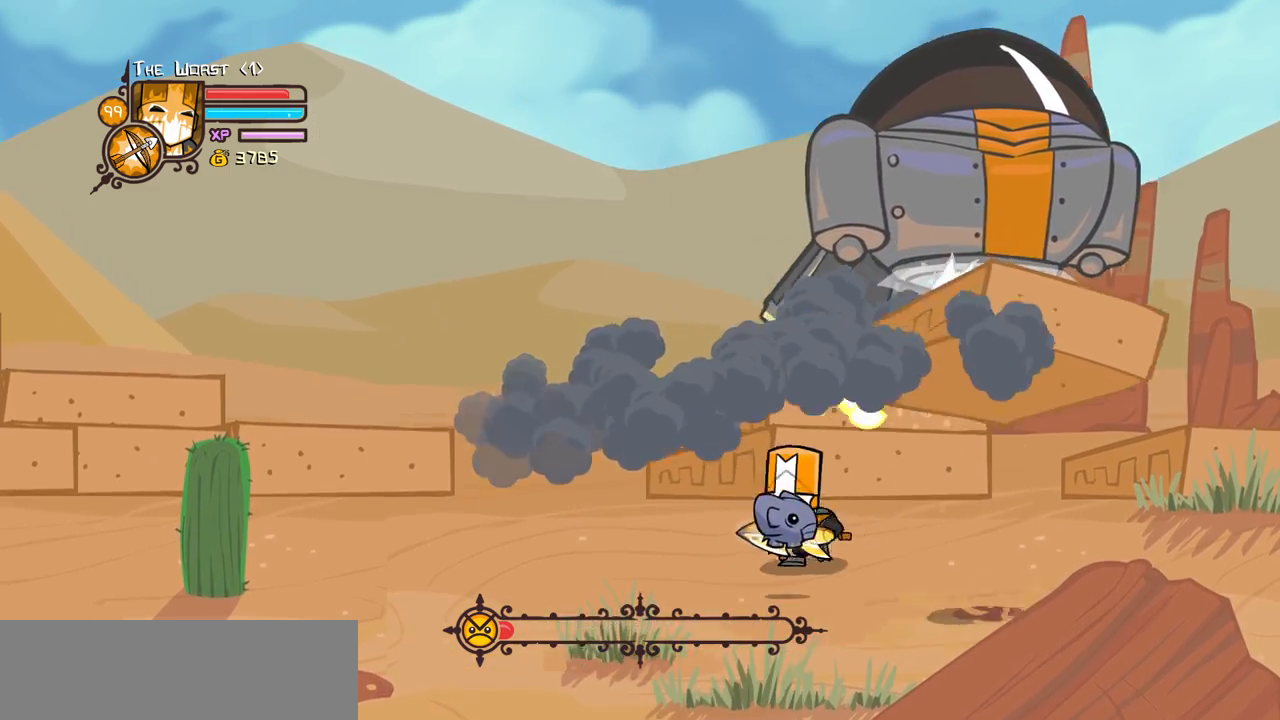
{"keys": [], "events": [[66, "down", "down"], [216, "left", "up"], [250, "down", "up"]]}
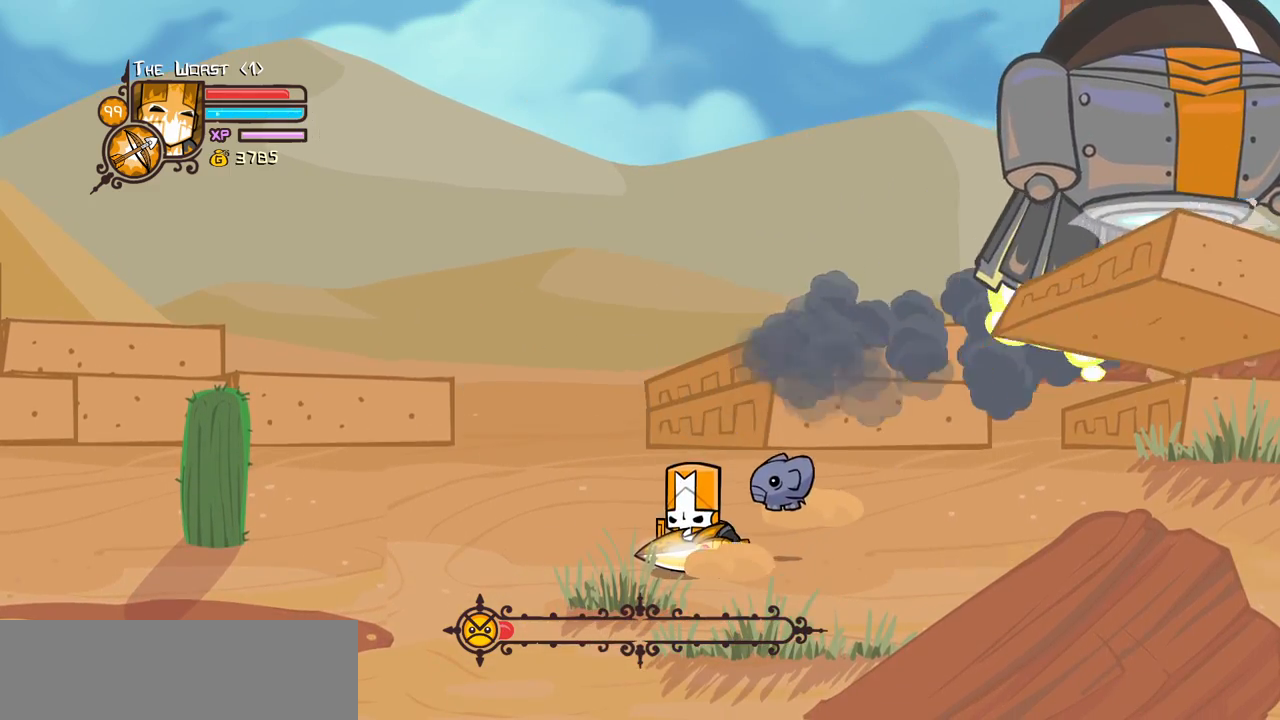
{"keys": ["right", "up"], "events": [[366, "right", "down"], [416, "up", "down"]]}
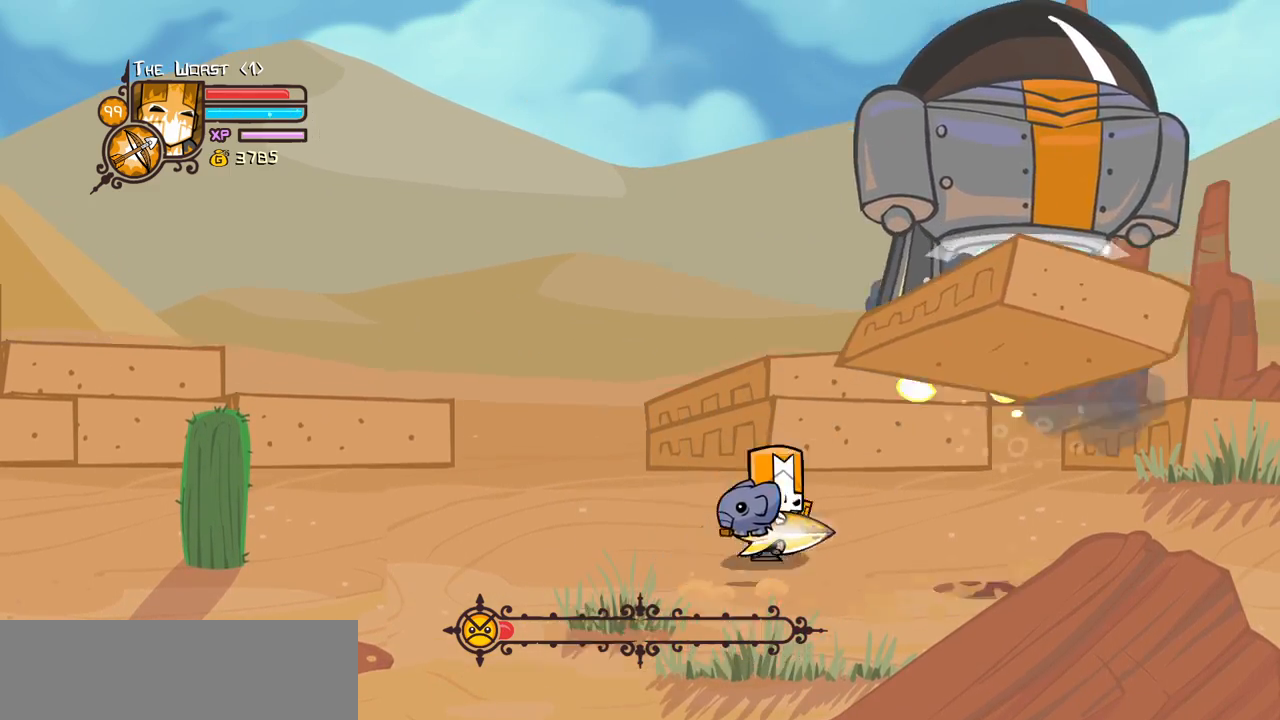
{"keys": ["jump", "left"], "events": [[50, "magic", "down"], [200, "up", "up"], [283, "down", "down"], [283, "jump", "down"], [333, "left", "down"], [433, "right", "up"], [466, "down", "up"], [466, "magic", "up"]]}
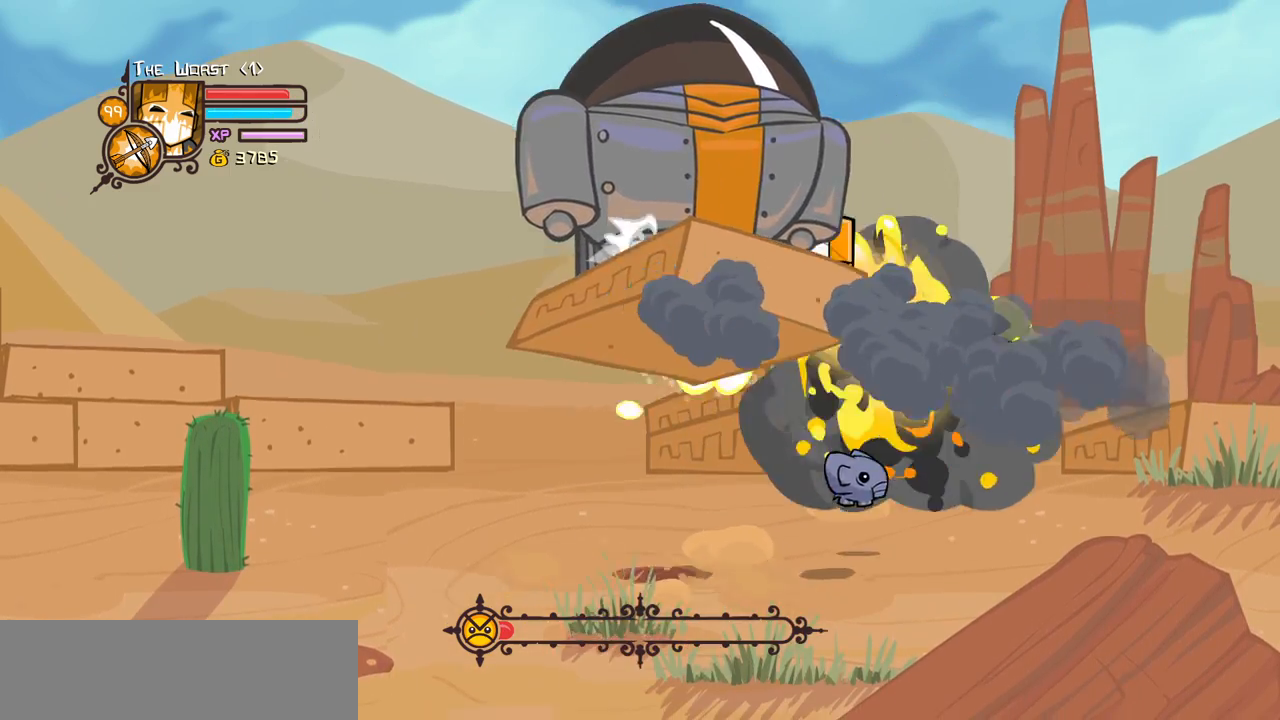
{"keys": ["left"], "events": [[16, "heavy", "down"], [66, "jump", "up"], [216, "heavy", "up"], [216, "left", "up"], [250, "heavy", "down"], [450, "left", "down"], [483, "heavy", "up"]]}
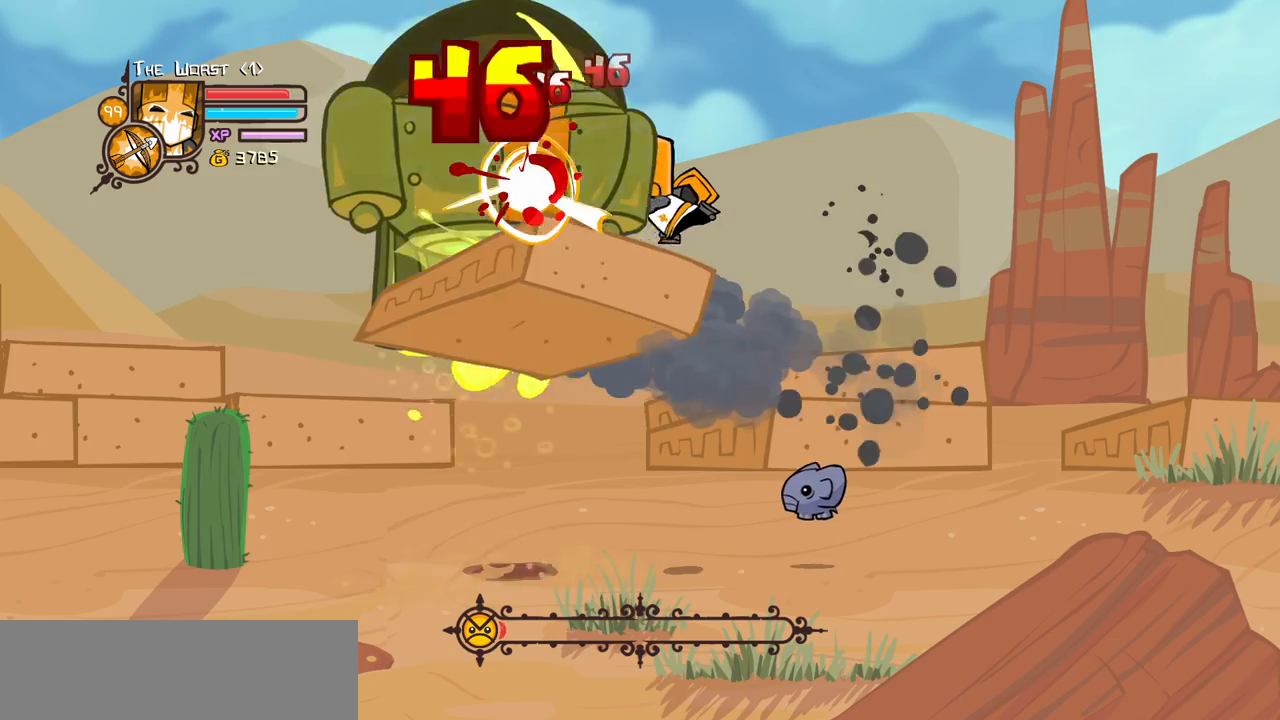
{"keys": ["left"], "events": [[33, "light", "down"], [83, "left", "up"], [233, "heavy", "down"], [233, "light", "up"], [466, "heavy", "up"], [466, "left", "down"]]}
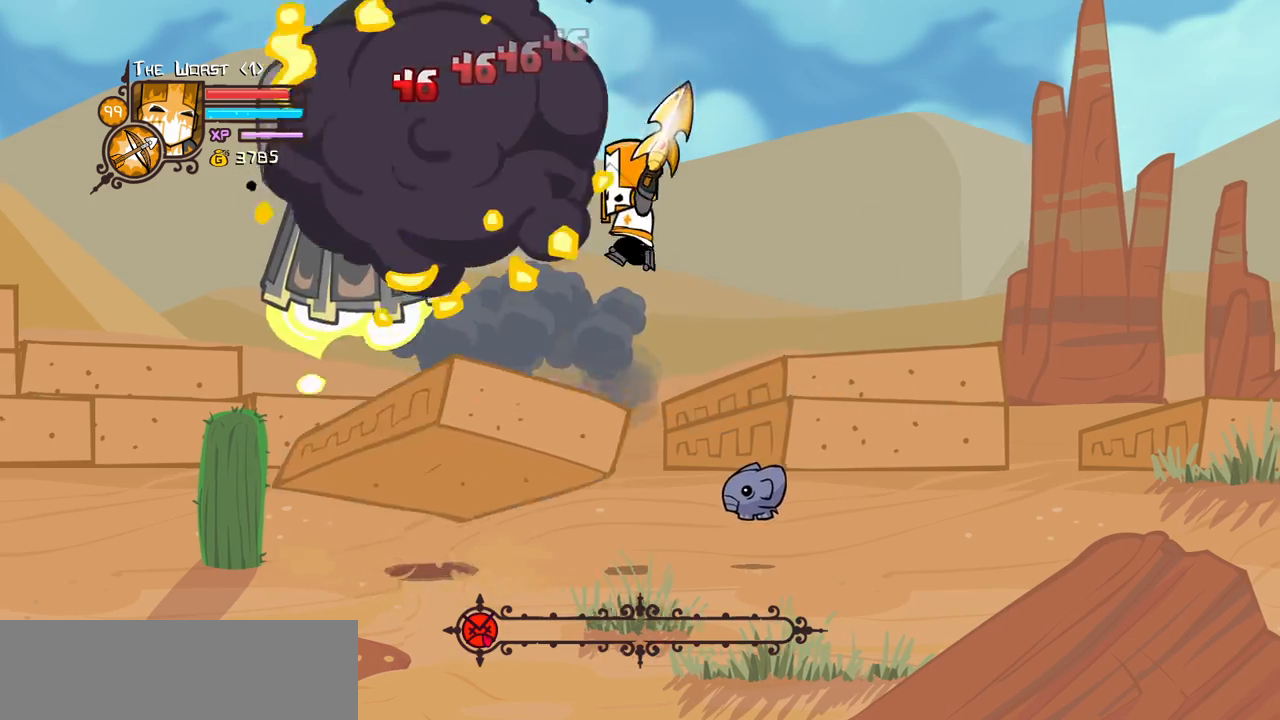
{"keys": ["right"], "events": [[50, "left", "up"], [100, "right", "down"]]}
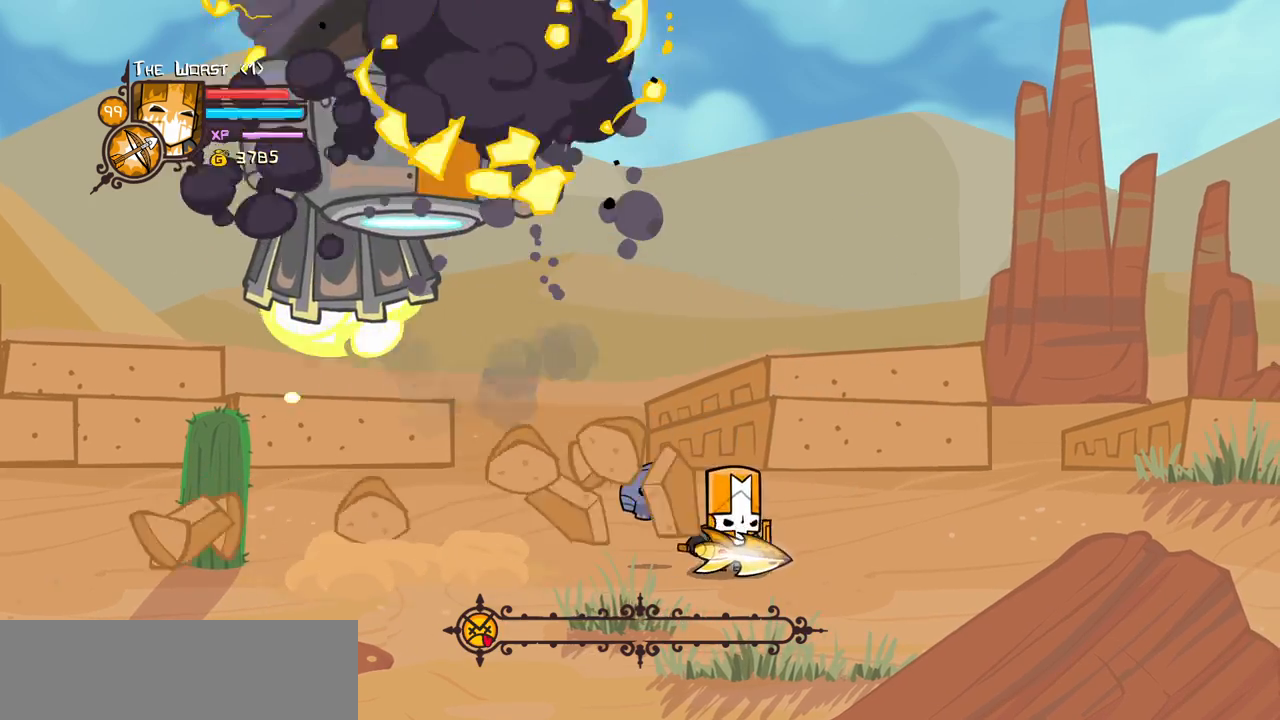
{"keys": ["right"], "events": [[116, "down", "down"], [250, "down", "up"]]}
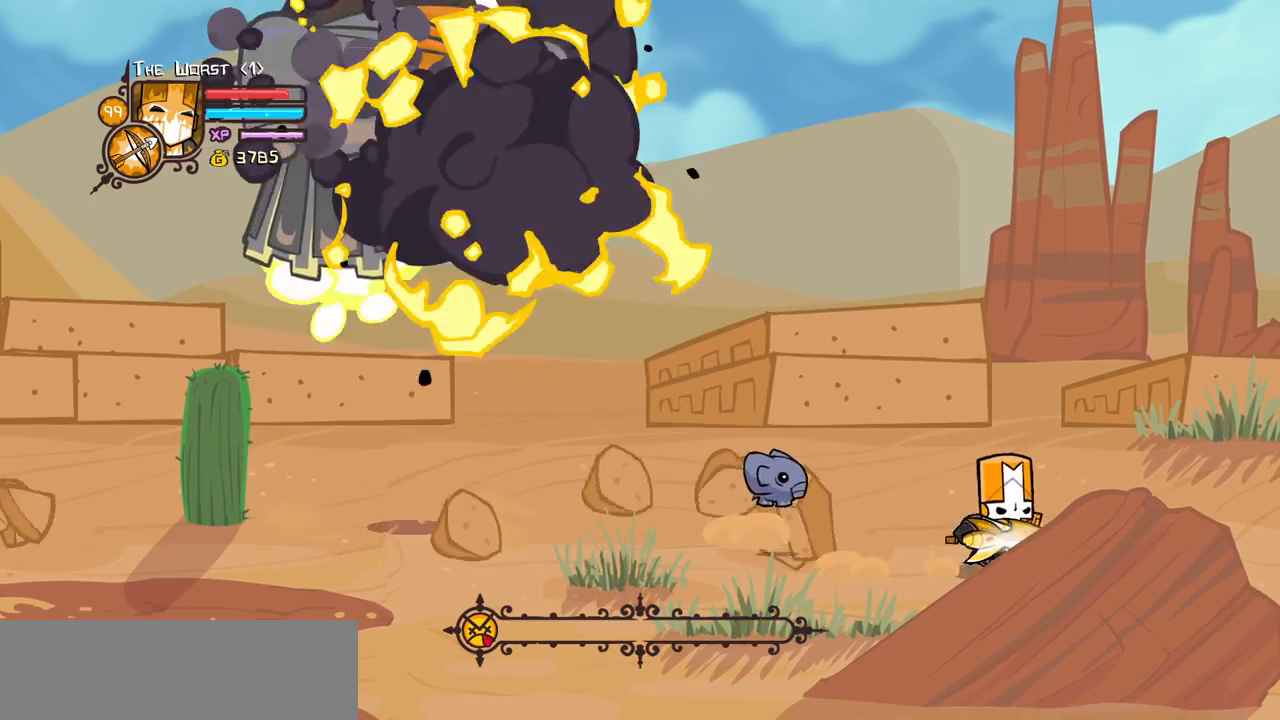
{"keys": ["right"], "events": []}
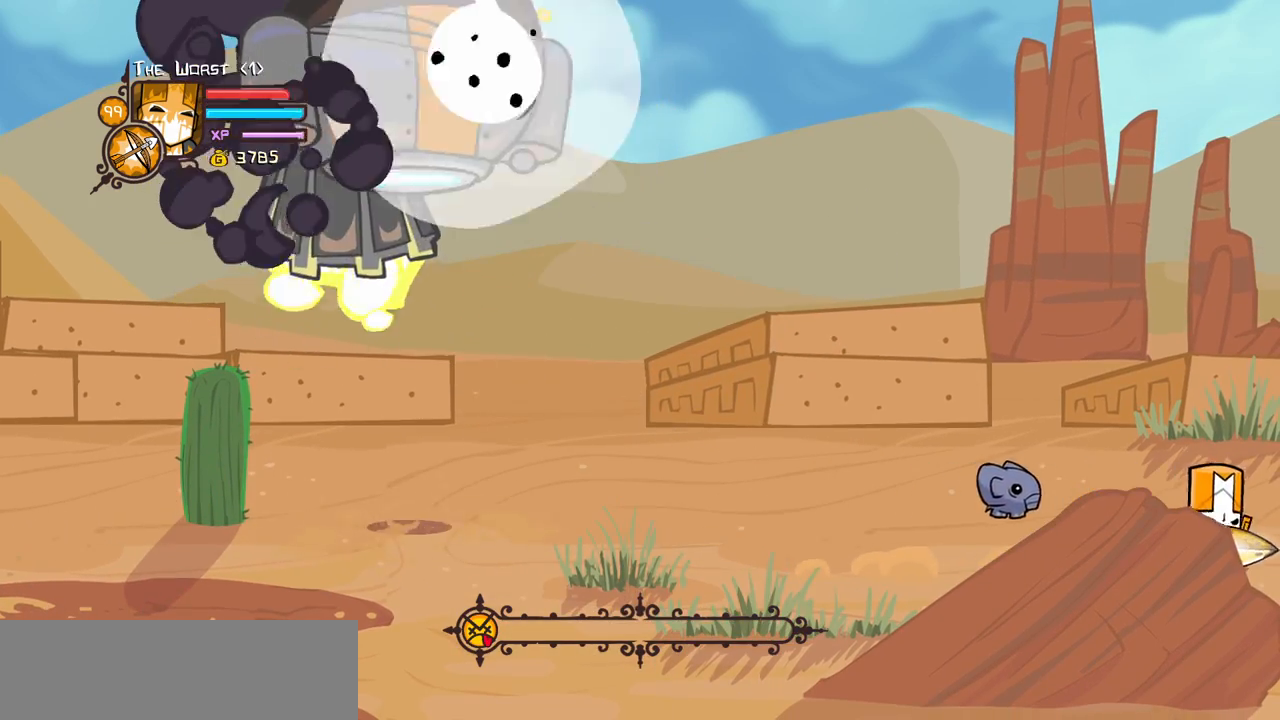
{"keys": ["right"], "events": []}
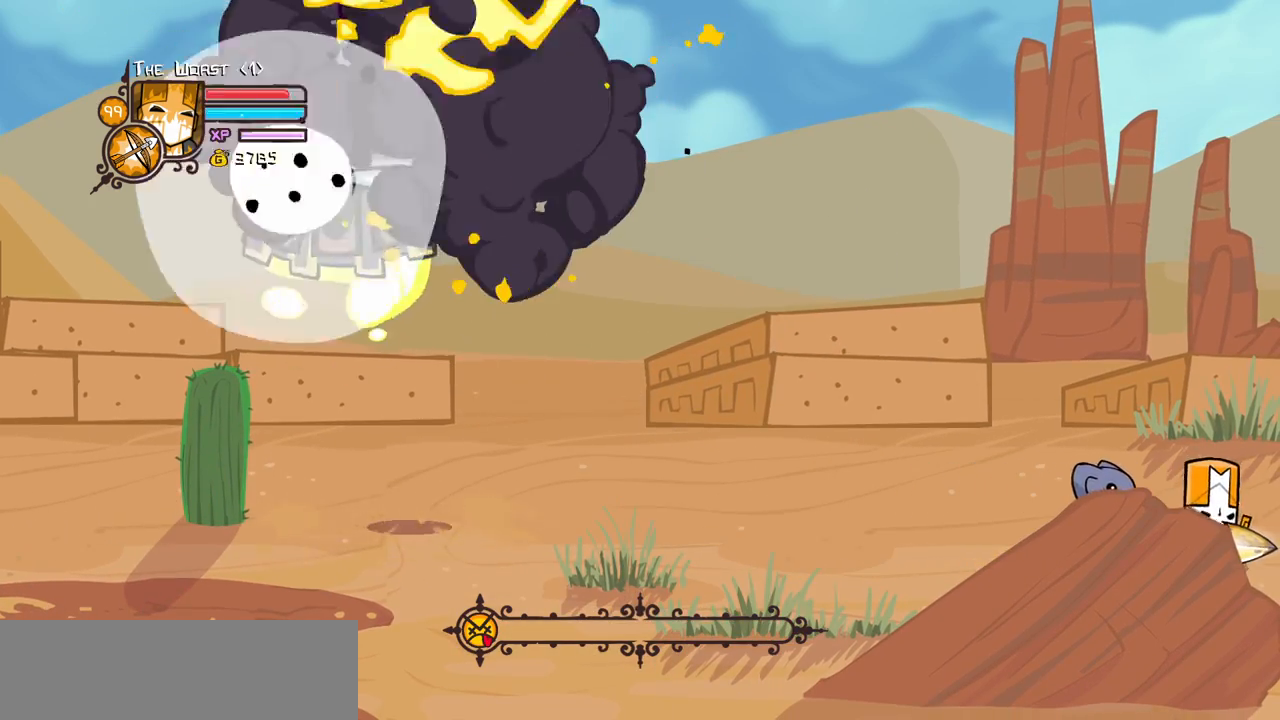
{"keys": ["right"], "events": []}
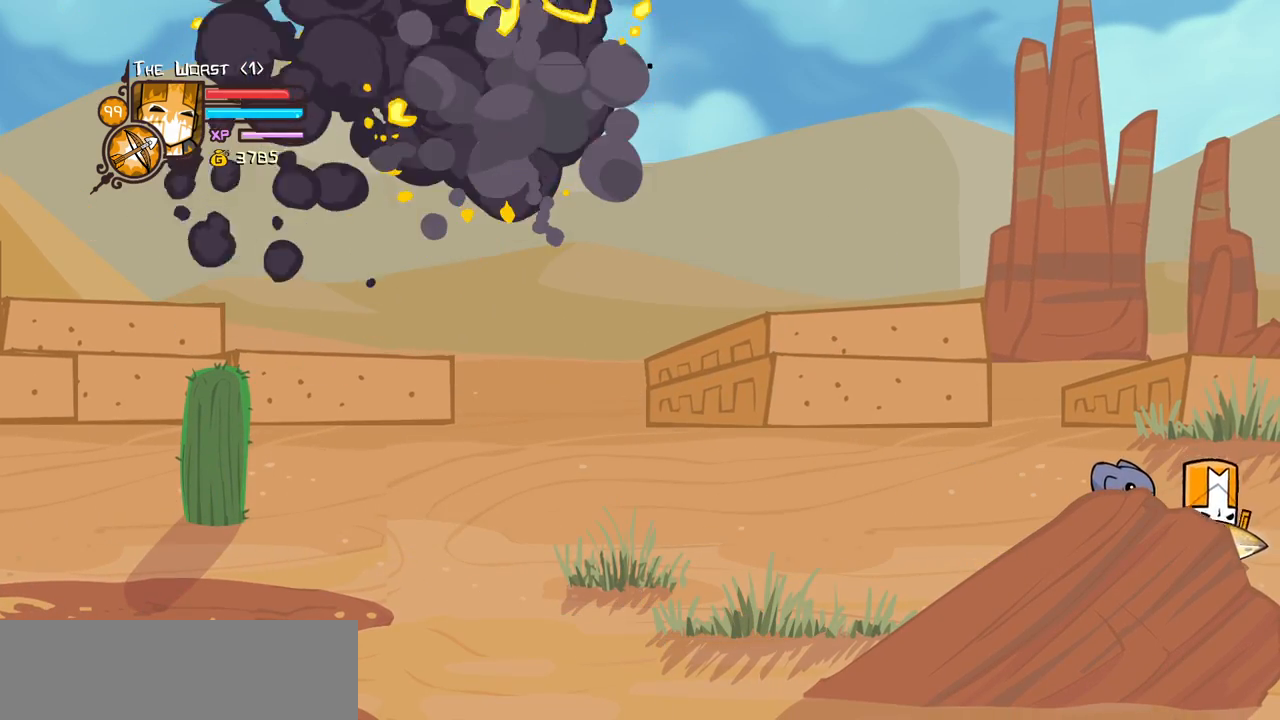
{"keys": ["right"], "events": []}
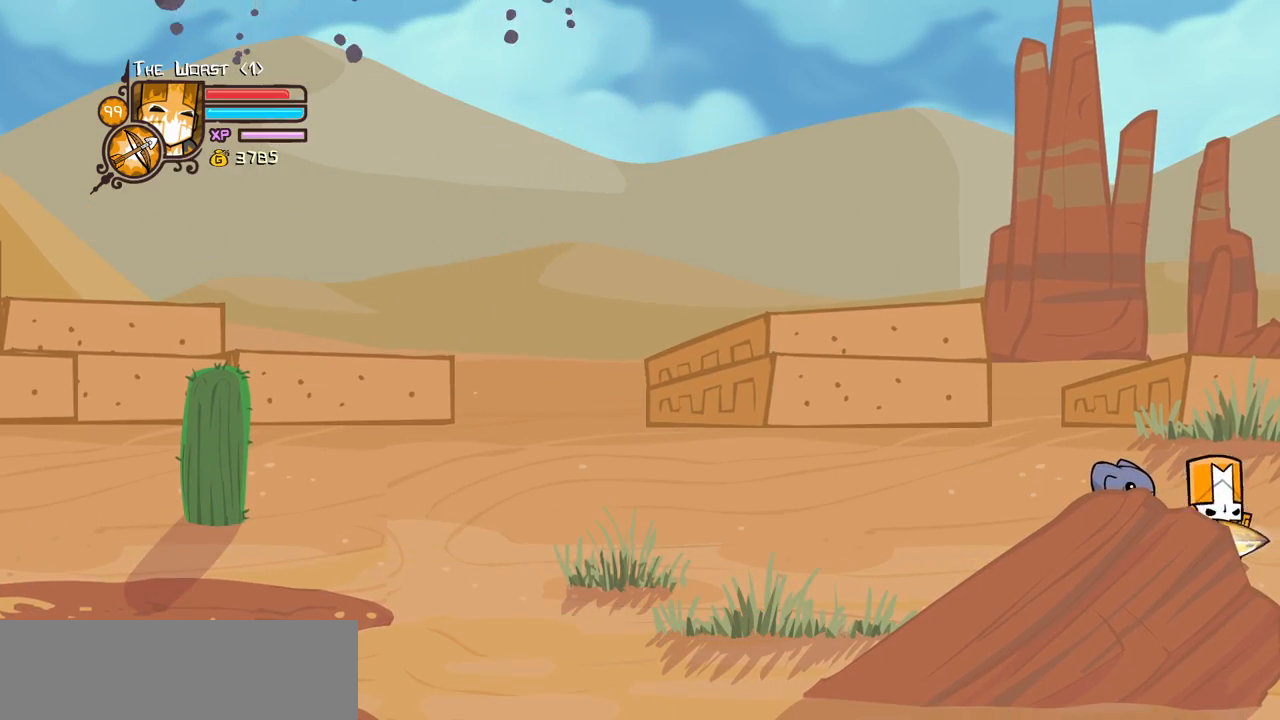
{"keys": ["right"], "events": []}
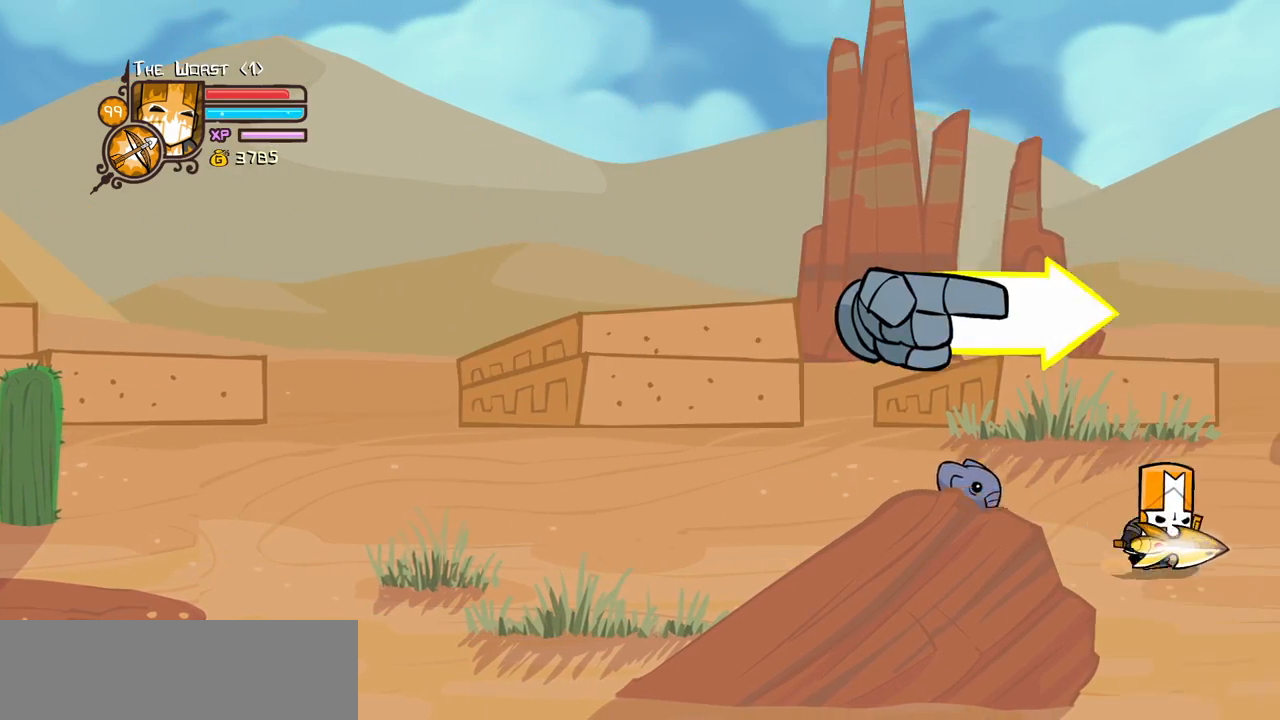
{"keys": ["right"], "events": []}
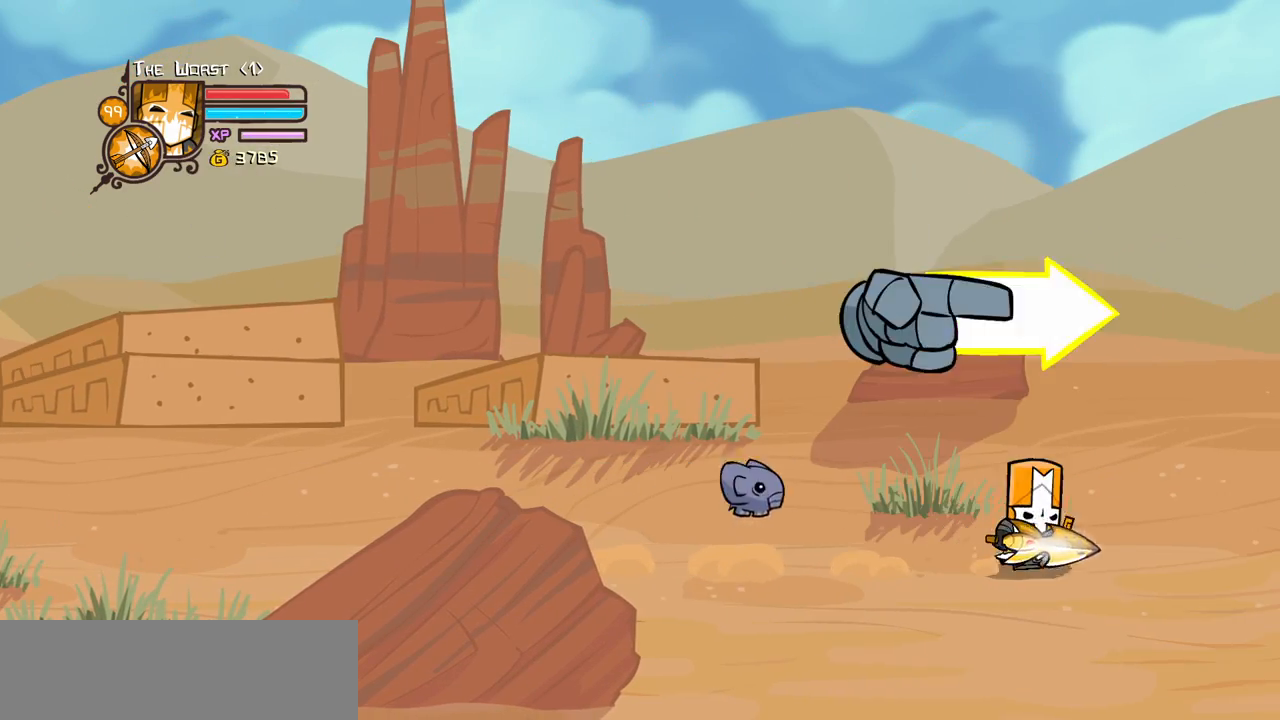
{"keys": ["left"], "events": [[183, "left", "down"], [266, "right", "up"]]}
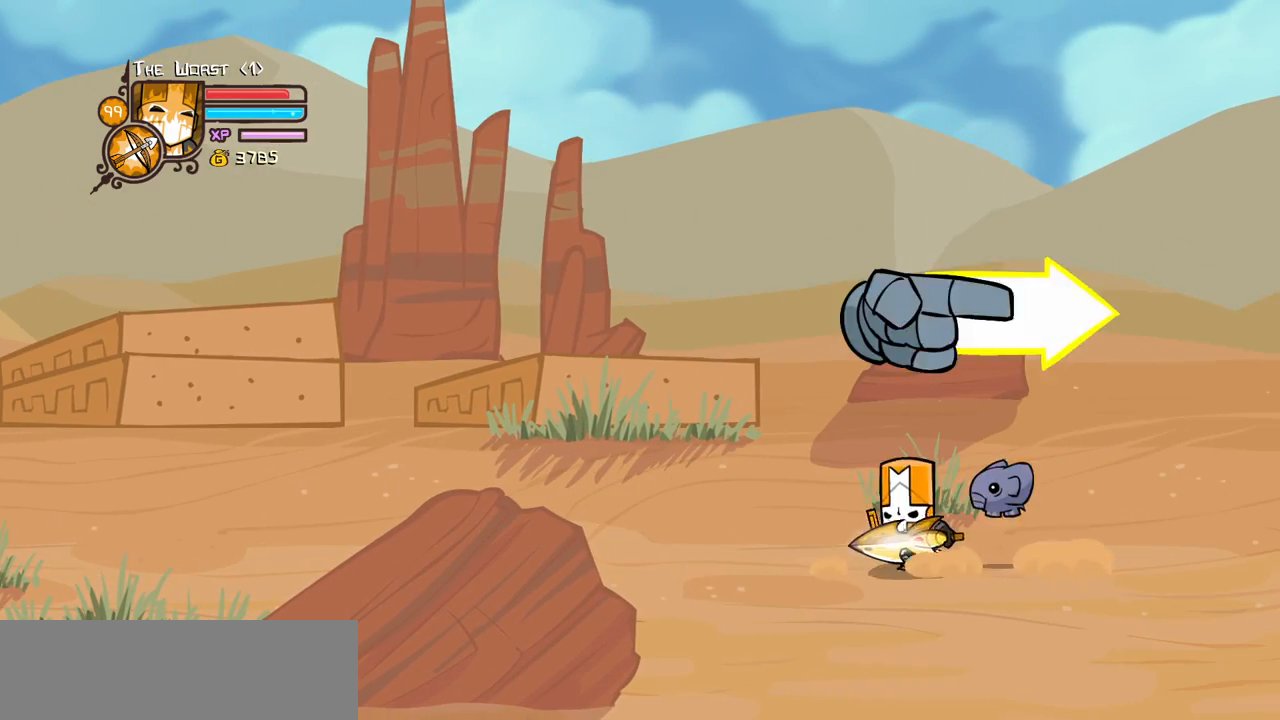
{"keys": ["block"], "events": [[283, "down", "down"], [383, "left", "up"], [433, "block", "down"], [466, "down", "up"]]}
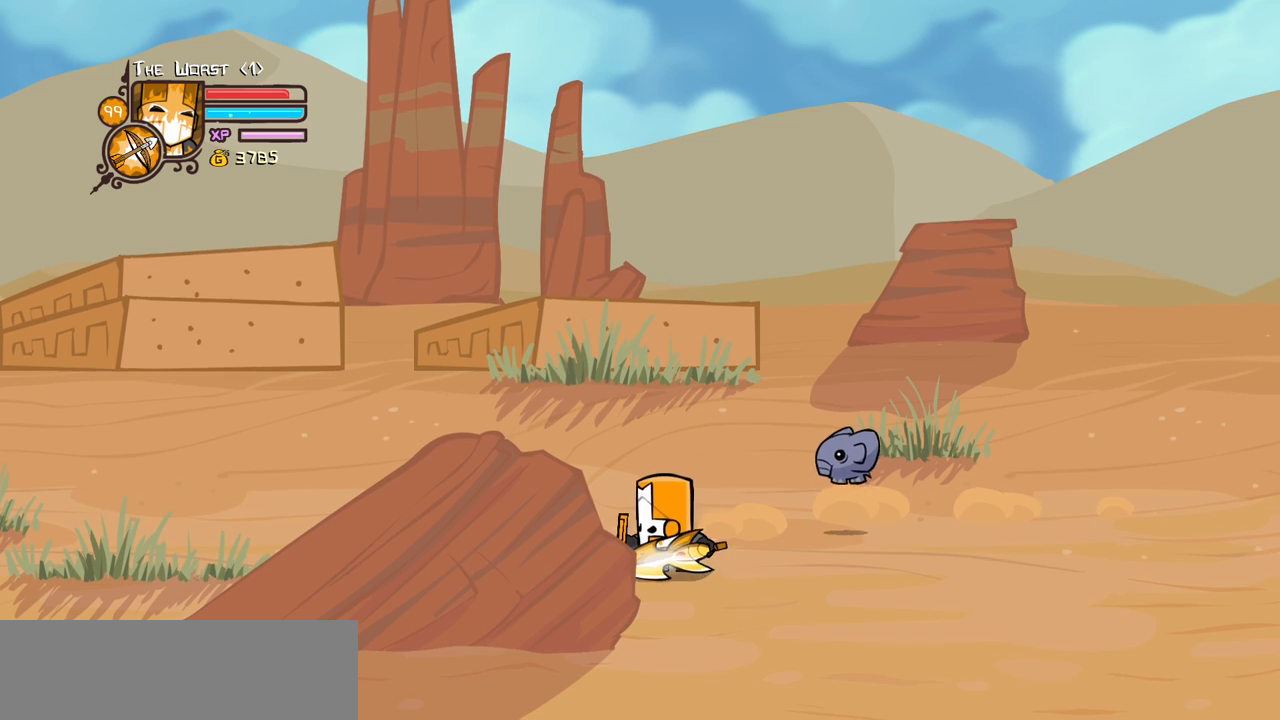
{"keys": ["block", "left"], "events": [[66, "right", "down"], [116, "up", "down"], [400, "left", "down"], [400, "up", "up"], [483, "right", "up"]]}
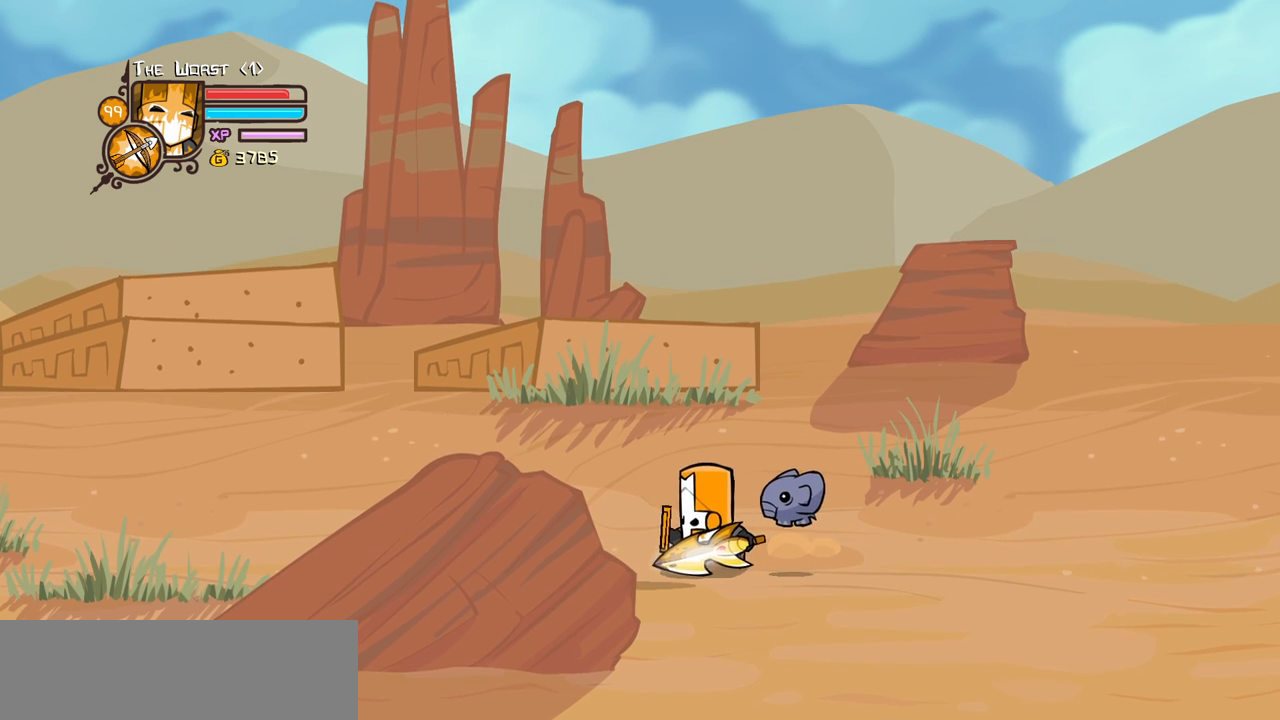
{"keys": ["block"], "events": [[133, "down", "down"], [366, "down", "up"], [416, "left", "up"]]}
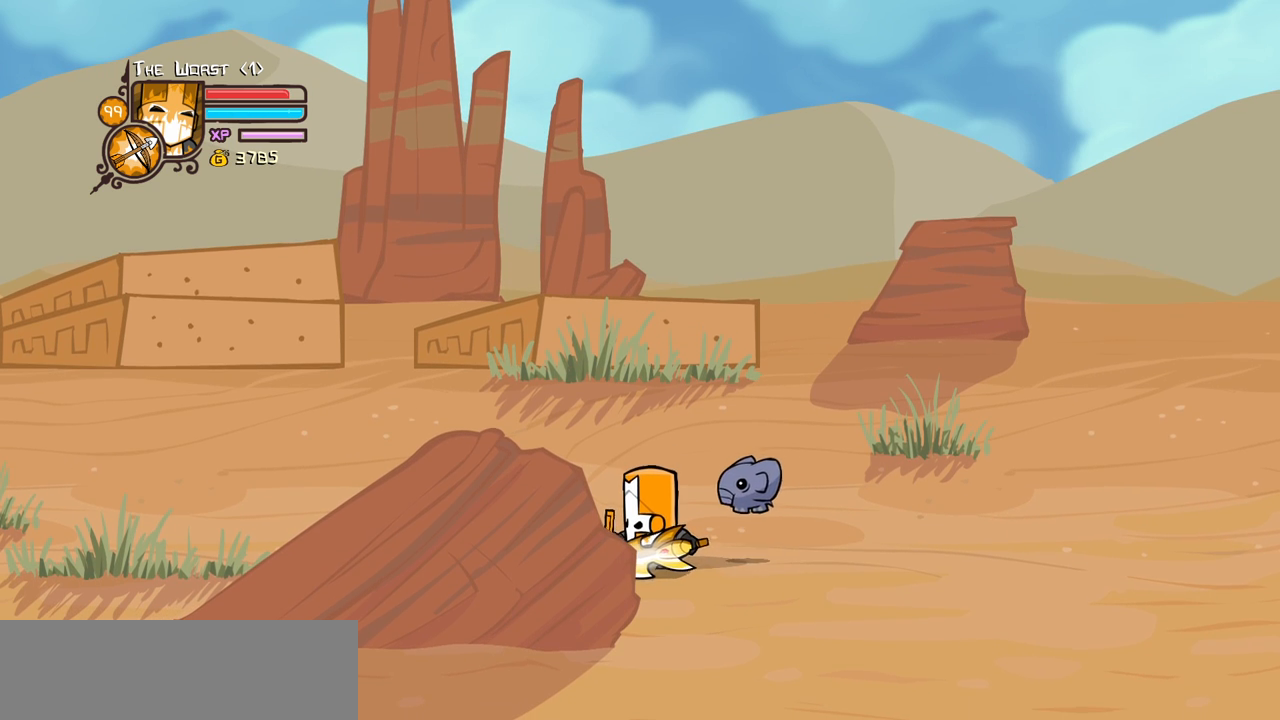
{"keys": ["block"], "events": [[433, "up", "down"], [466, "up", "up"]]}
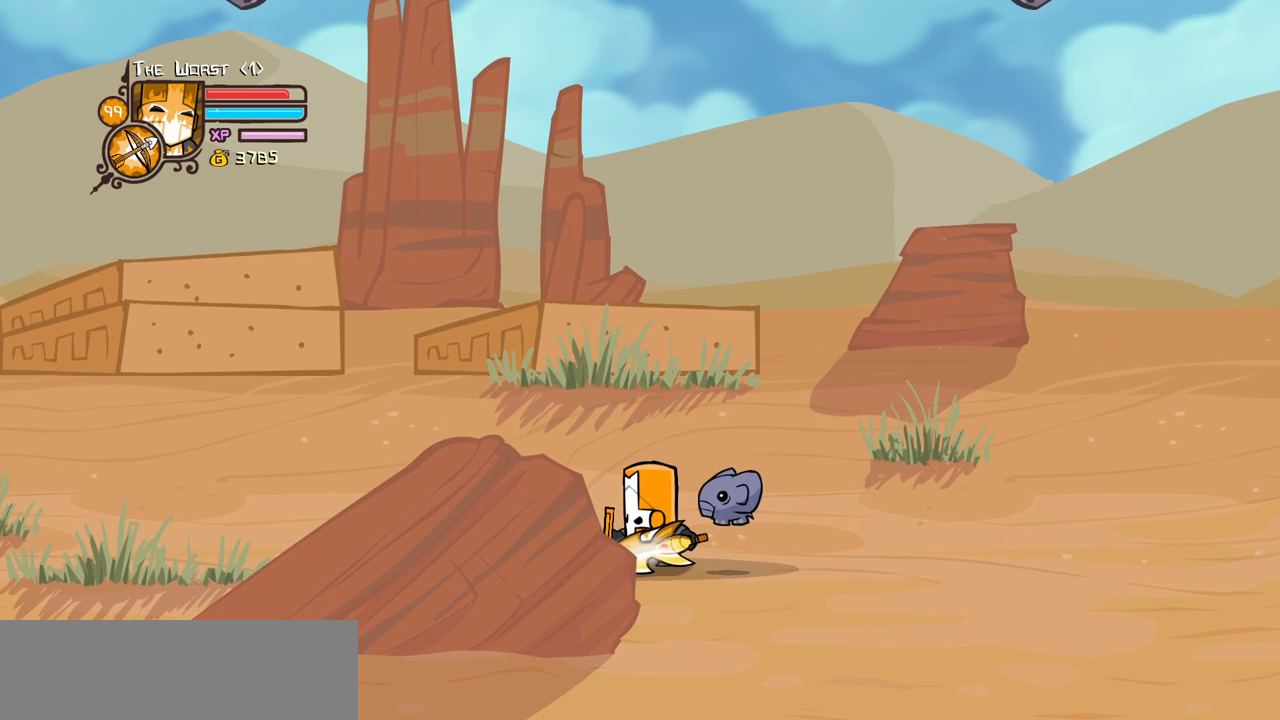
{"keys": ["block"], "events": []}
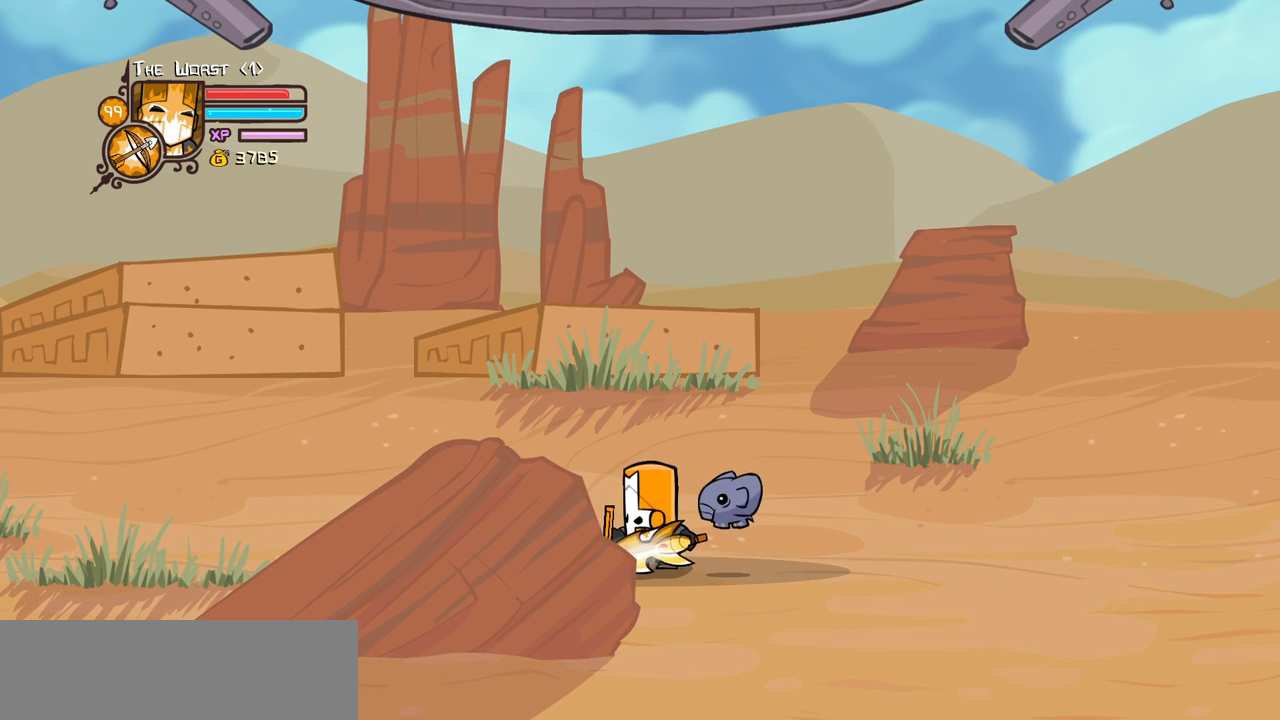
{"keys": ["block"], "events": []}
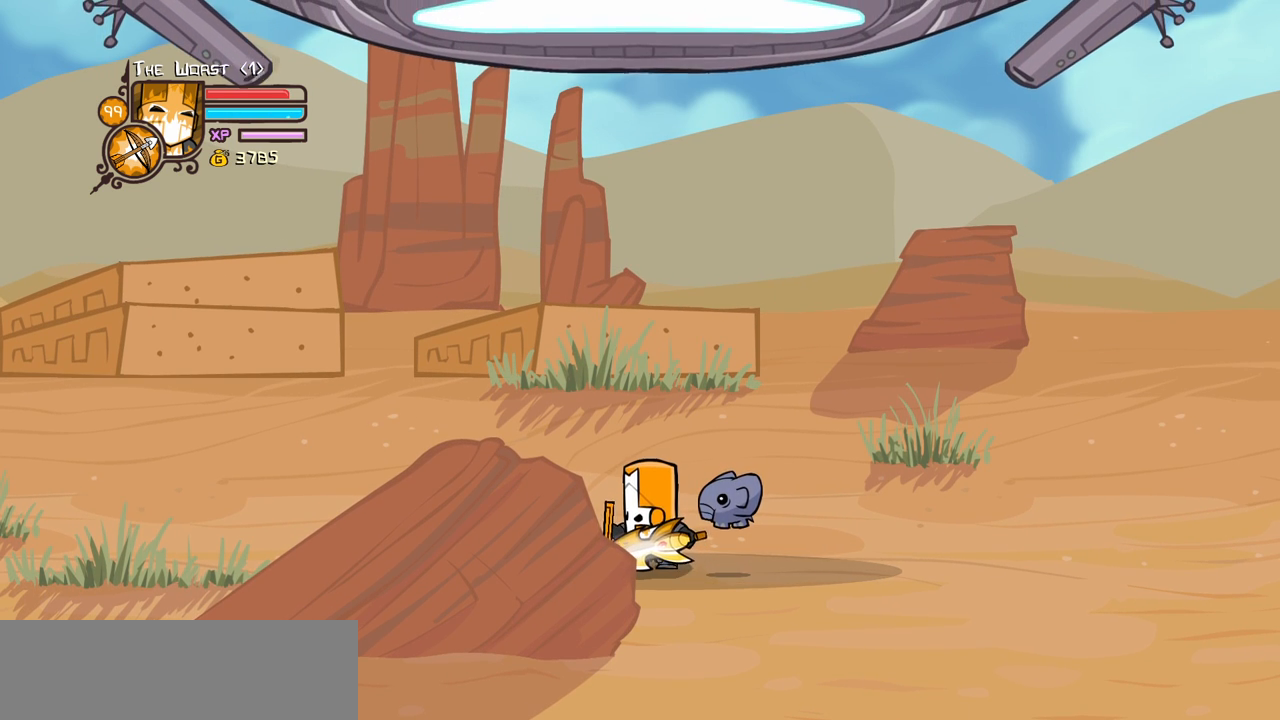
{"keys": [], "events": [[333, "block", "up"]]}
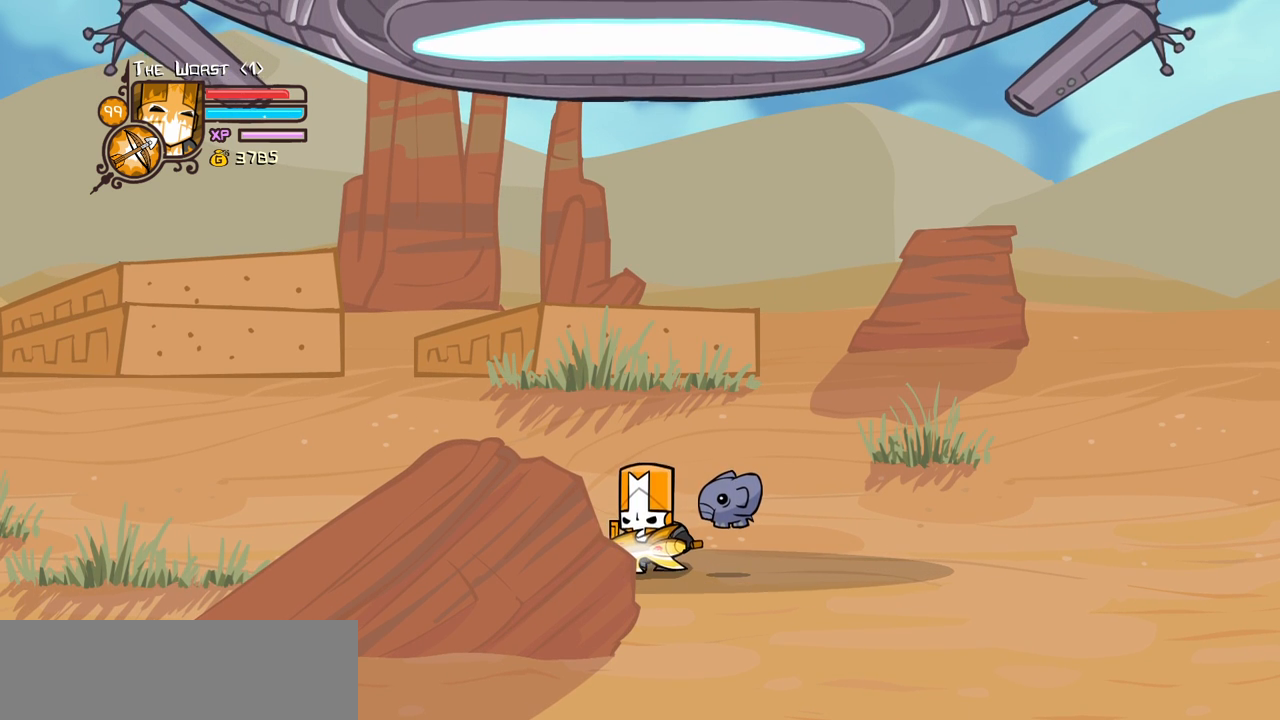
{"keys": [], "events": [[66, "block", "down"], [250, "block", "up"]]}
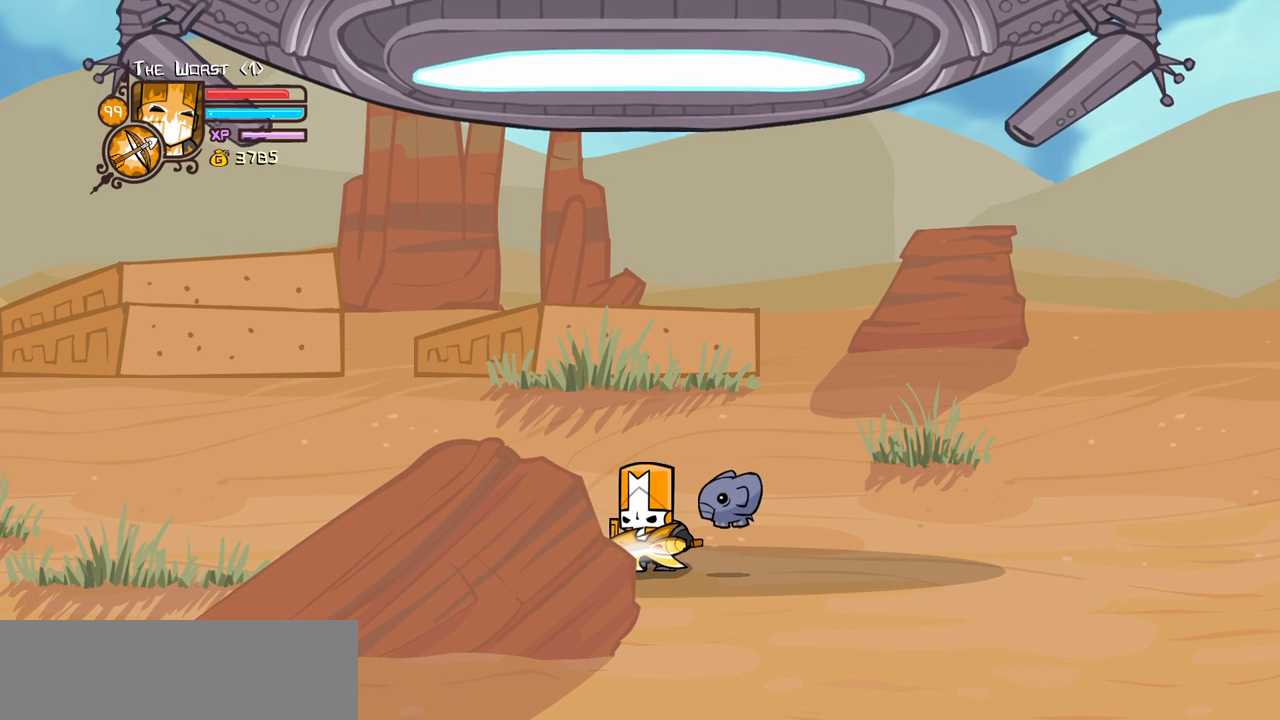
{"keys": [], "events": [[133, "block", "down"], [183, "block", "up"], [450, "block", "down"], [500, "block", "up"]]}
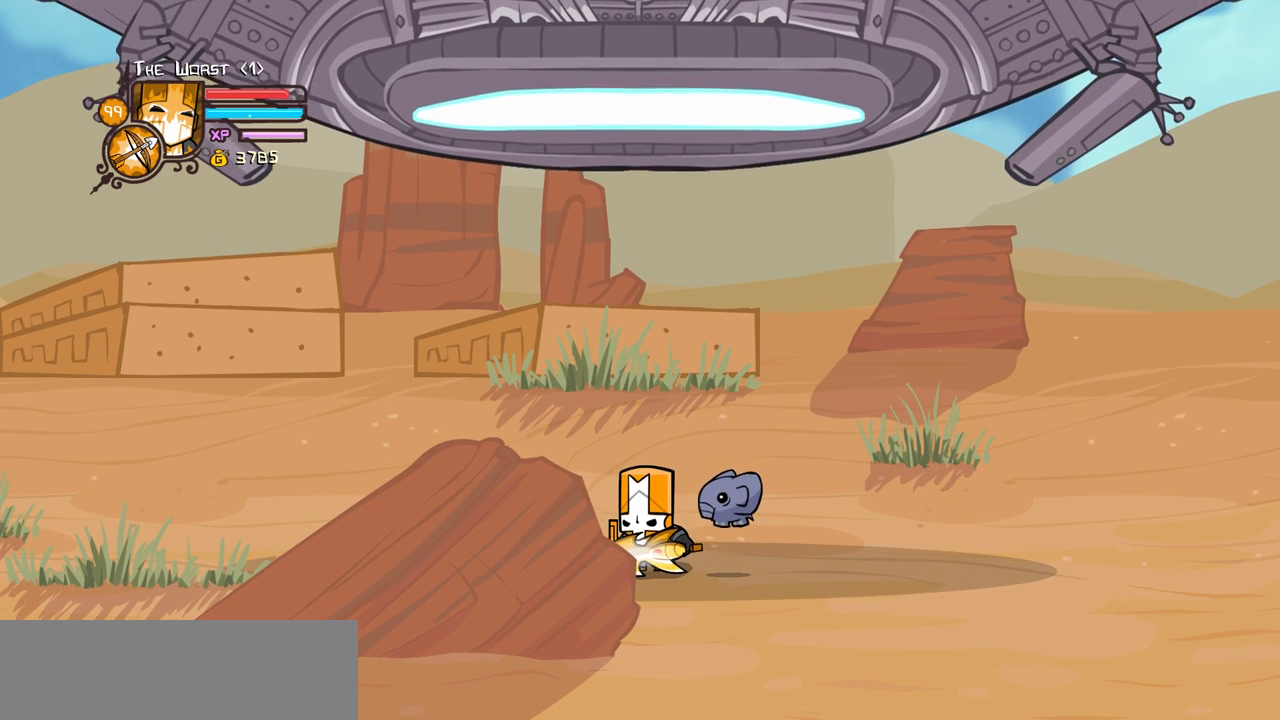
{"keys": [], "events": [[100, "block", "down"], [150, "block", "up"], [233, "block", "down"], [333, "block", "up"], [383, "block", "down"], [466, "block", "up"]]}
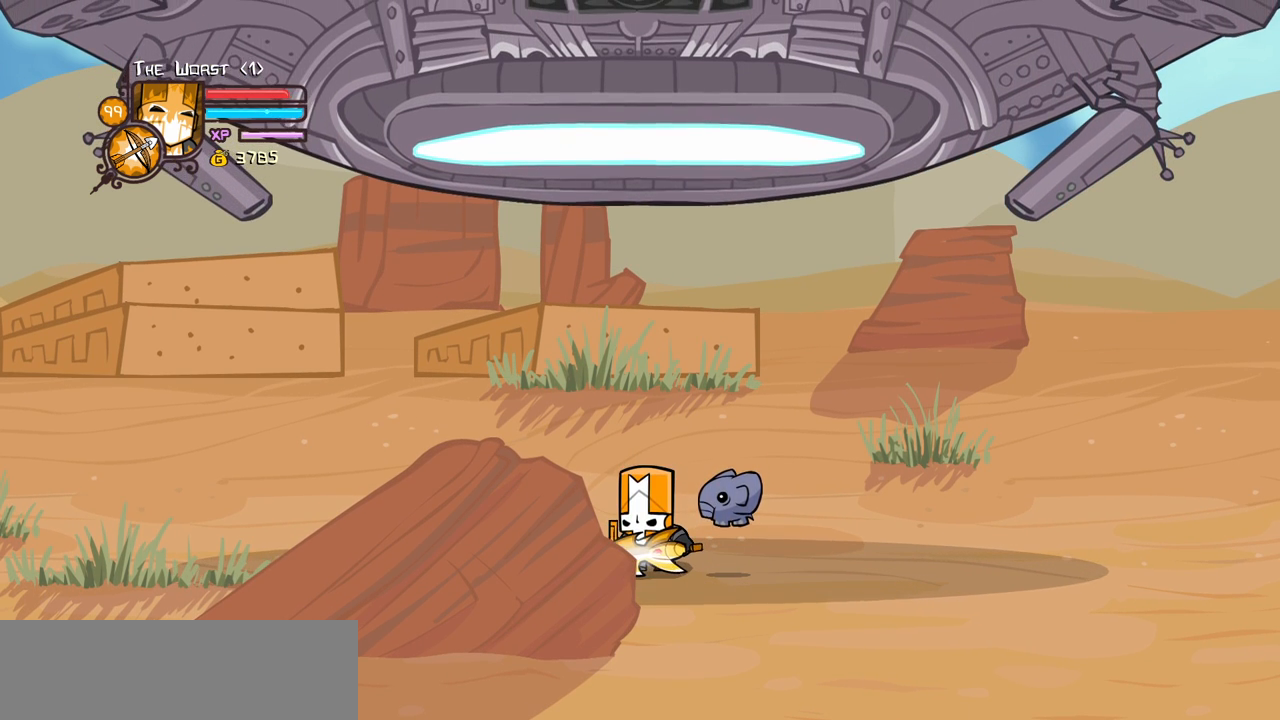
{"keys": [], "events": [[350, "block", "down"], [450, "block", "up"]]}
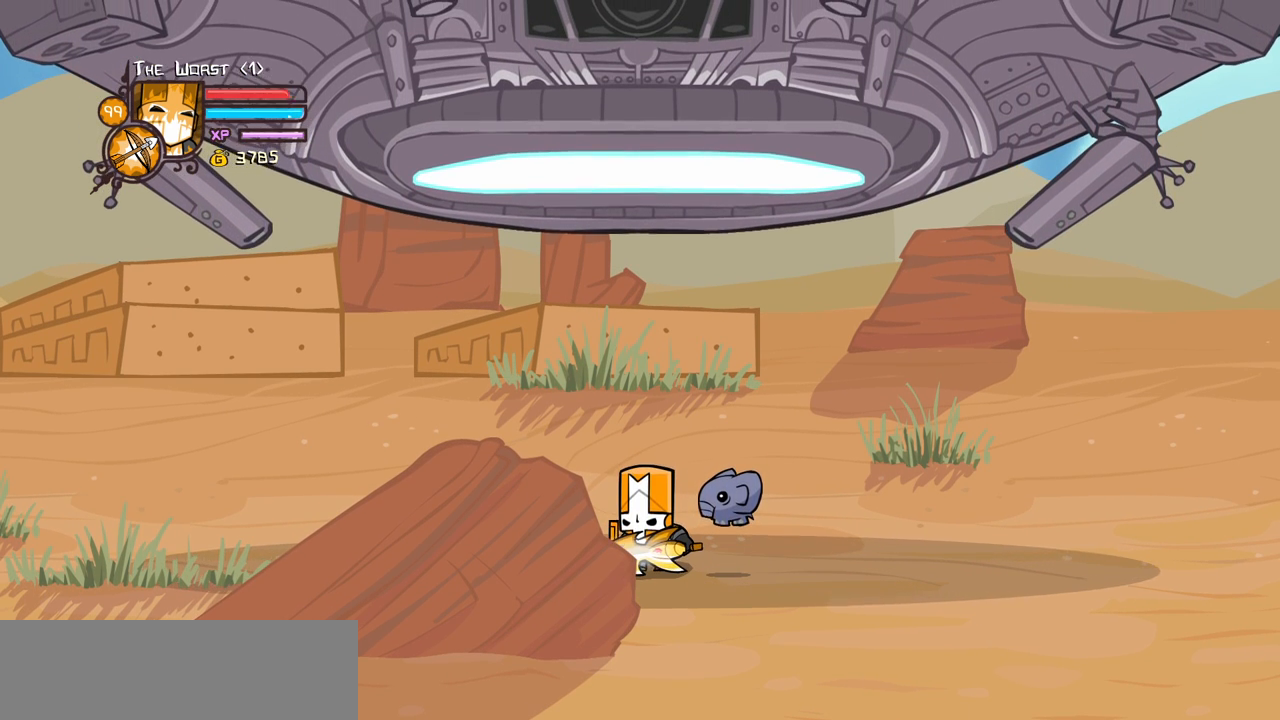
{"keys": [], "events": [[266, "block", "down"], [366, "block", "up"], [450, "block", "down"], [500, "block", "up"]]}
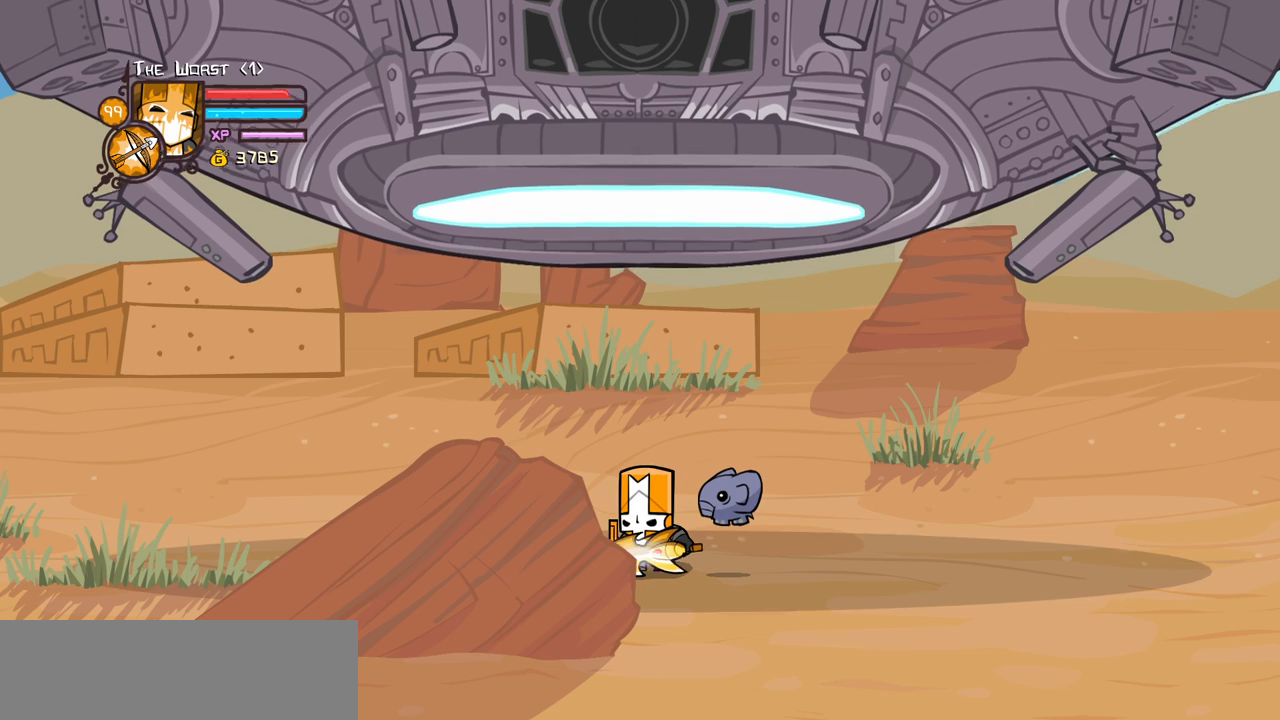
{"keys": ["magic"], "events": [[233, "magic", "down"]]}
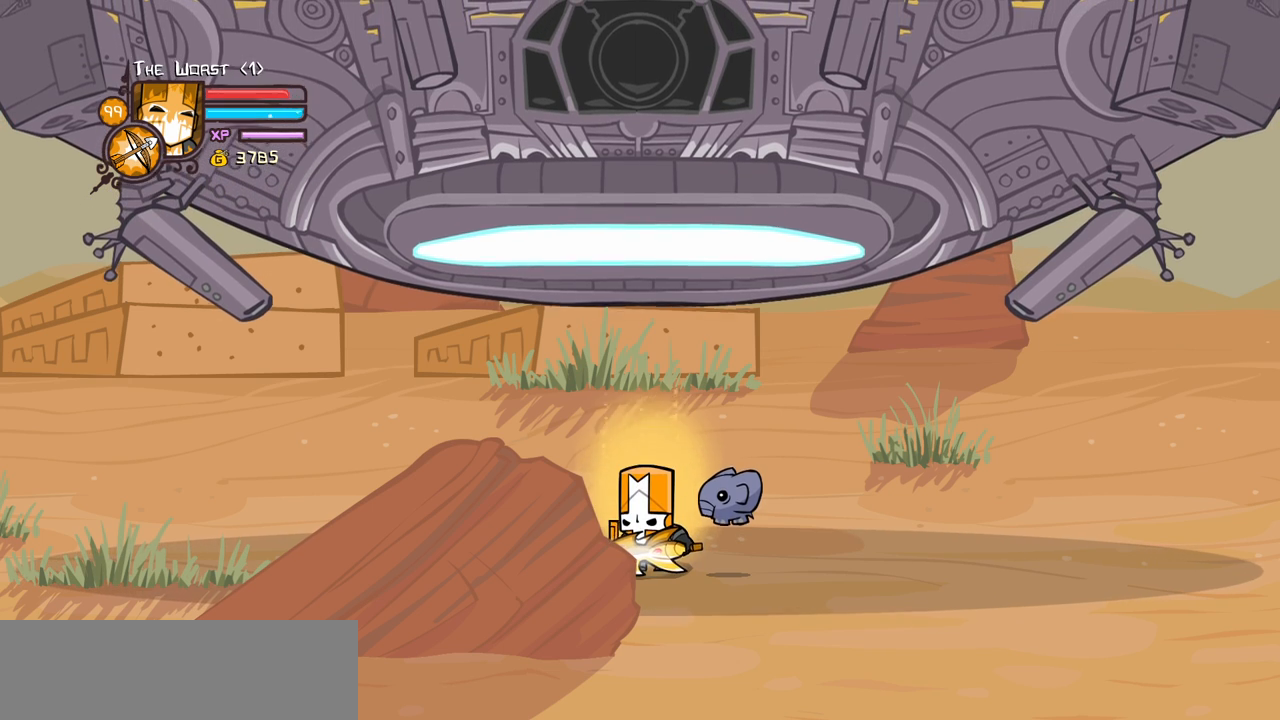
{"keys": ["magic"], "events": []}
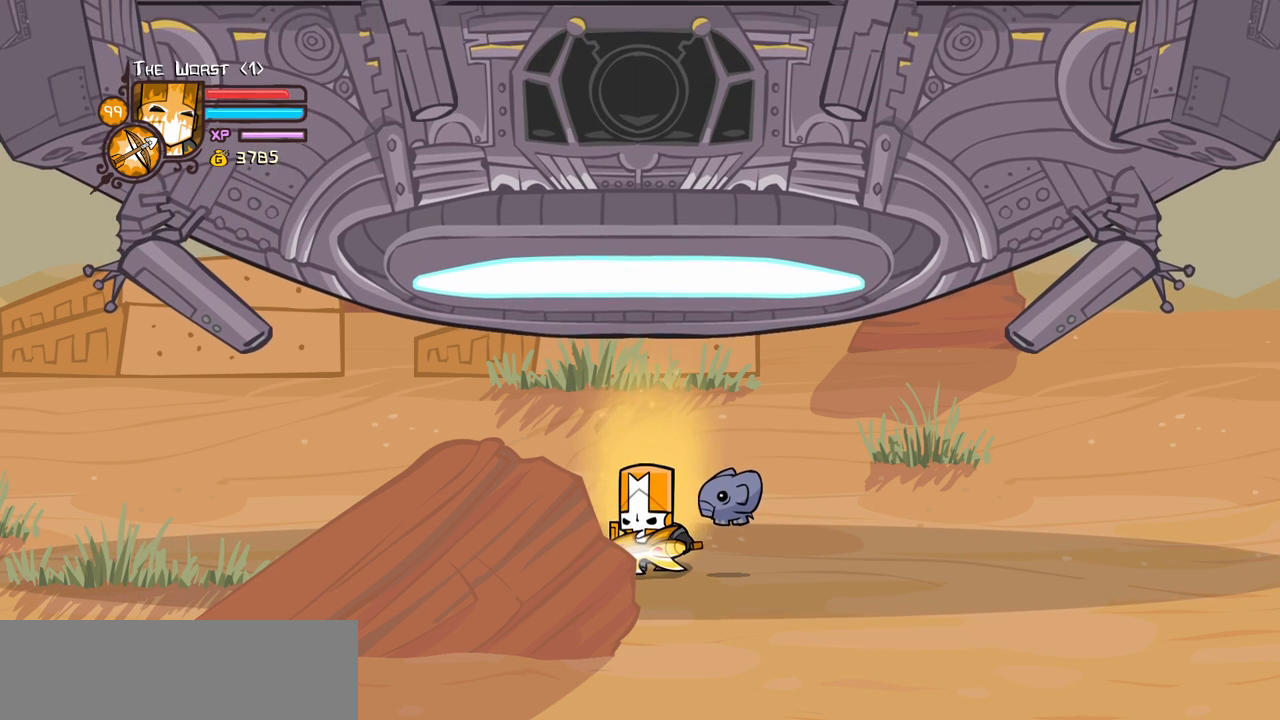
{"keys": ["magic"], "events": []}